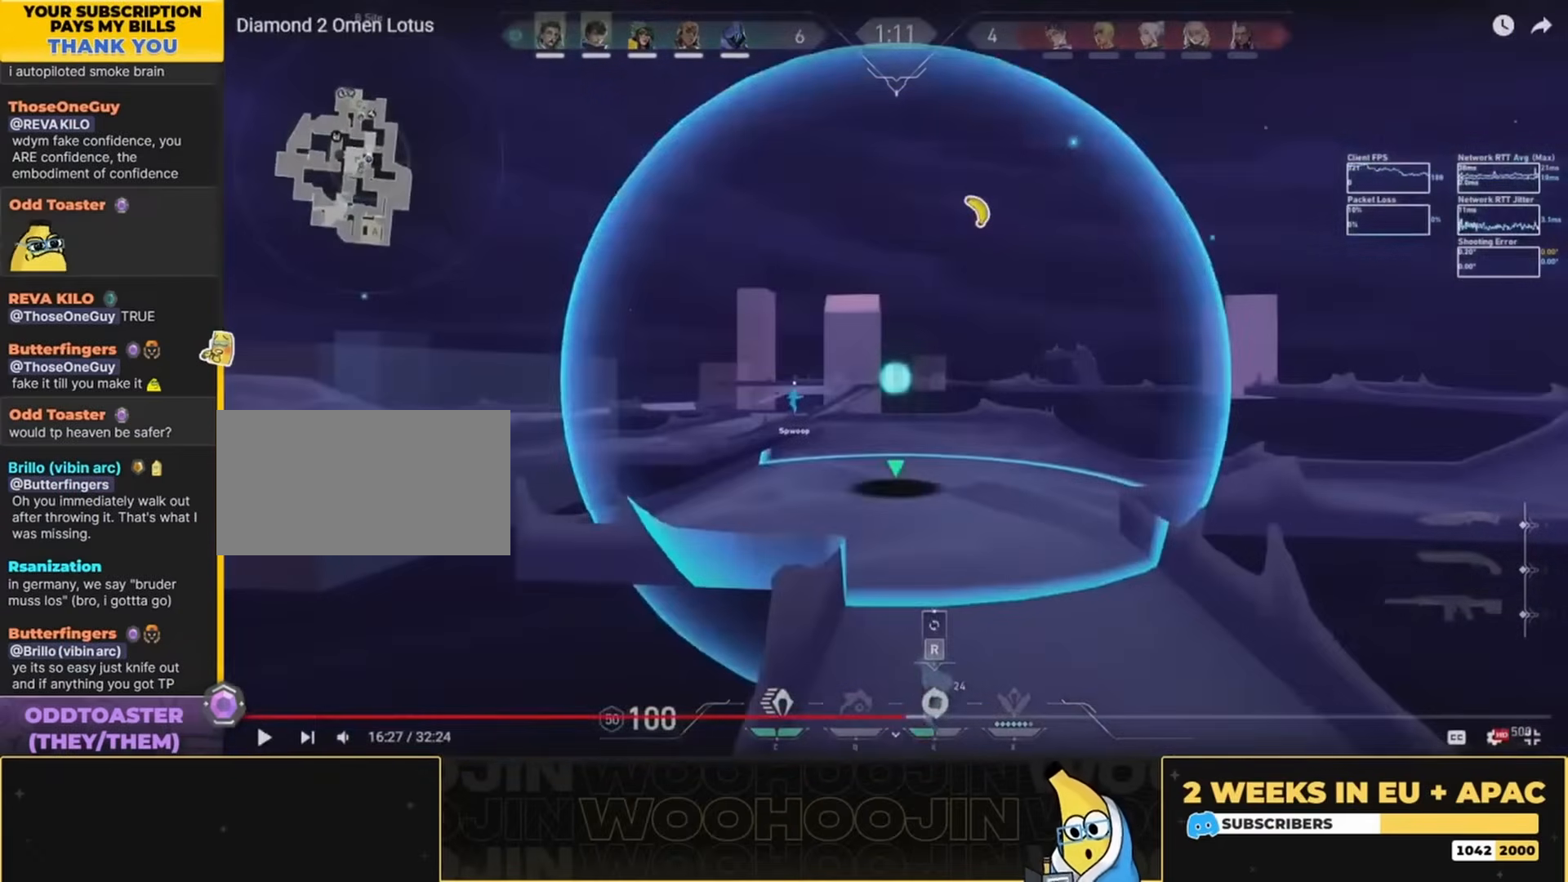
Gameplay with keyboard and mouse; each line is a JSON object with the keys and mouse buttons held at the frame after it. "events" lists presses ("down") and releases ("up") of "a", "ctrl", "d", "e", "q", "s", "shift", "space", "w", "mouse_left", "mouse_wheel", "mouse_right", "mouse_mb4" and "mouse_mb5" between this image and that frame as [ms after this image, input, new state], when the widget could be followed in between. "mouse_left", "mouse_wheel", "mouse_right", "mouse_mb4", "mouse_mb5" = the "left", "wheel", "right", "mb4", "mb5" buttons of the "mouse" list. No other keys are recorded. "wheel" means that the mouse wheel is clicked or scrolled. Mouse movement is not recorded.
{"keys": ["space", "w"], "mouse": ["left"], "events": []}
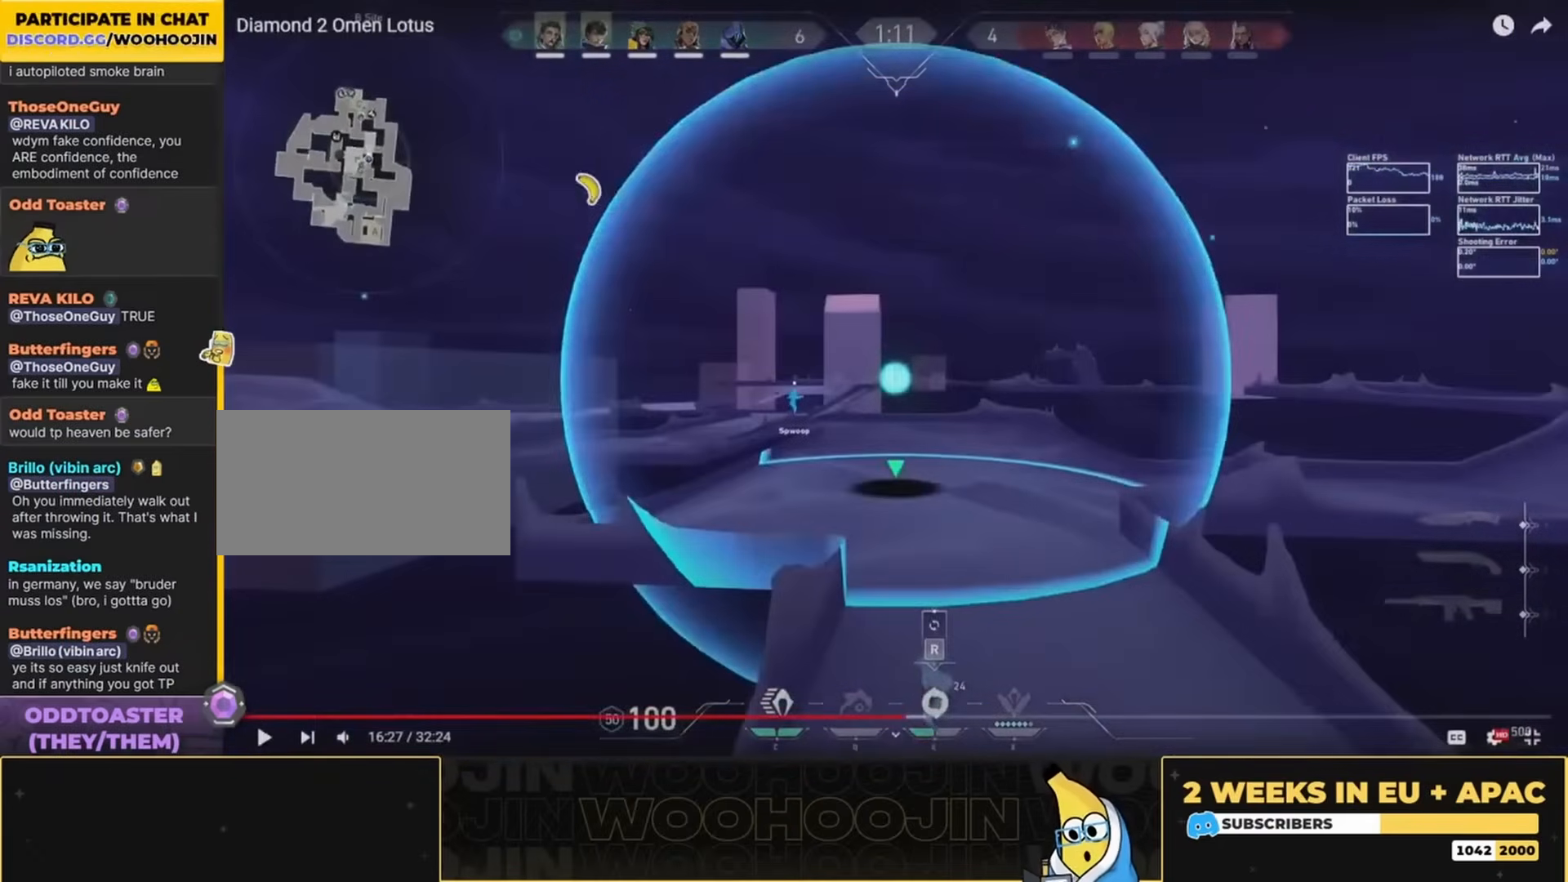
{"keys": ["space", "w"], "mouse": ["left"], "events": []}
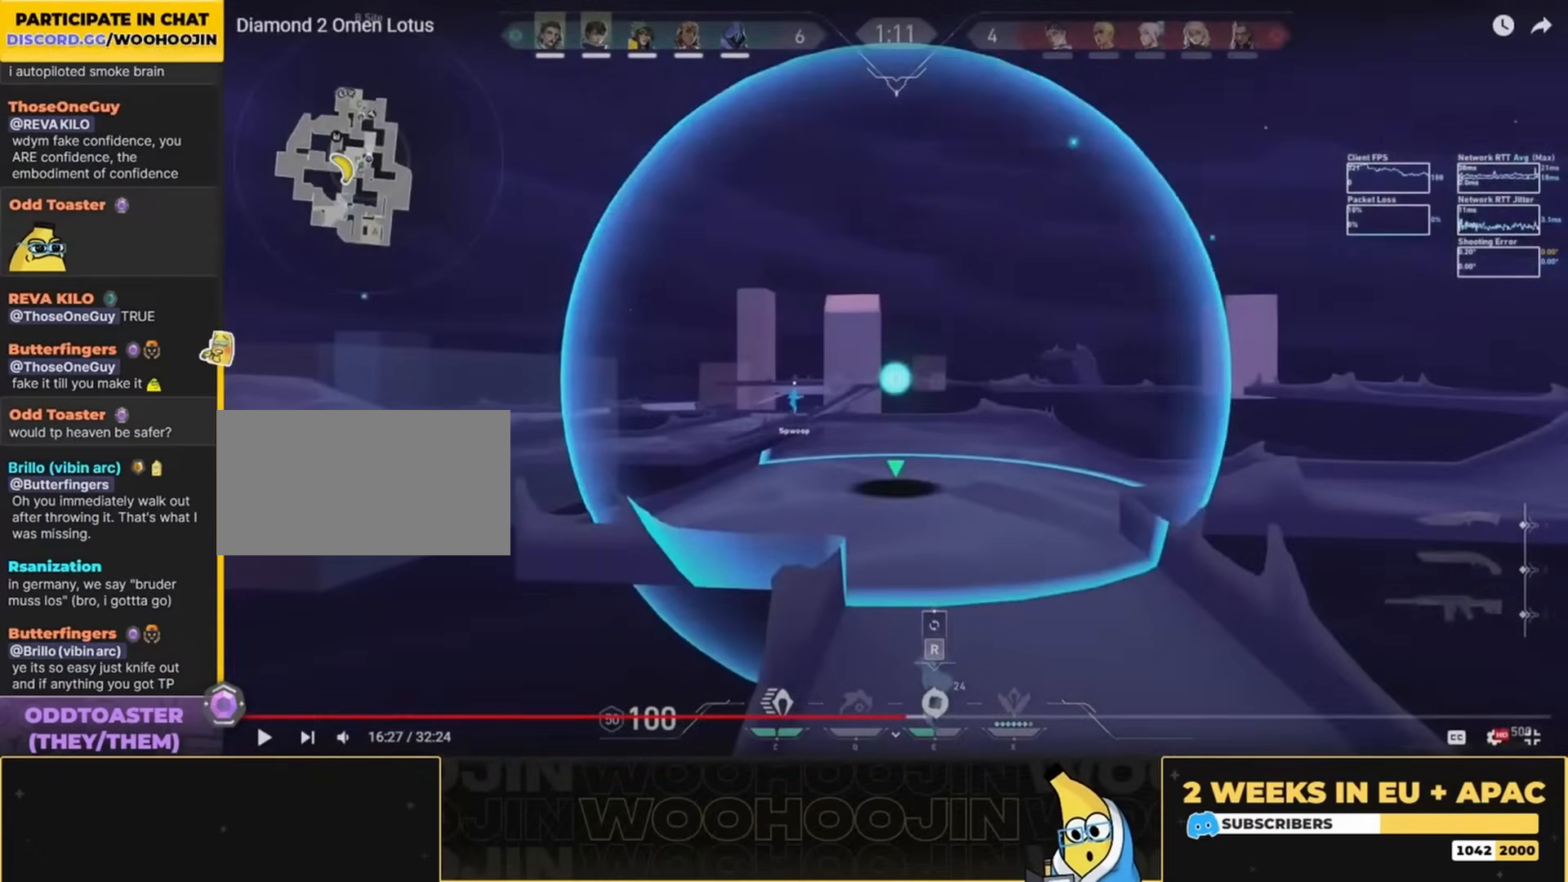
{"keys": ["space", "w"], "mouse": ["left"], "events": []}
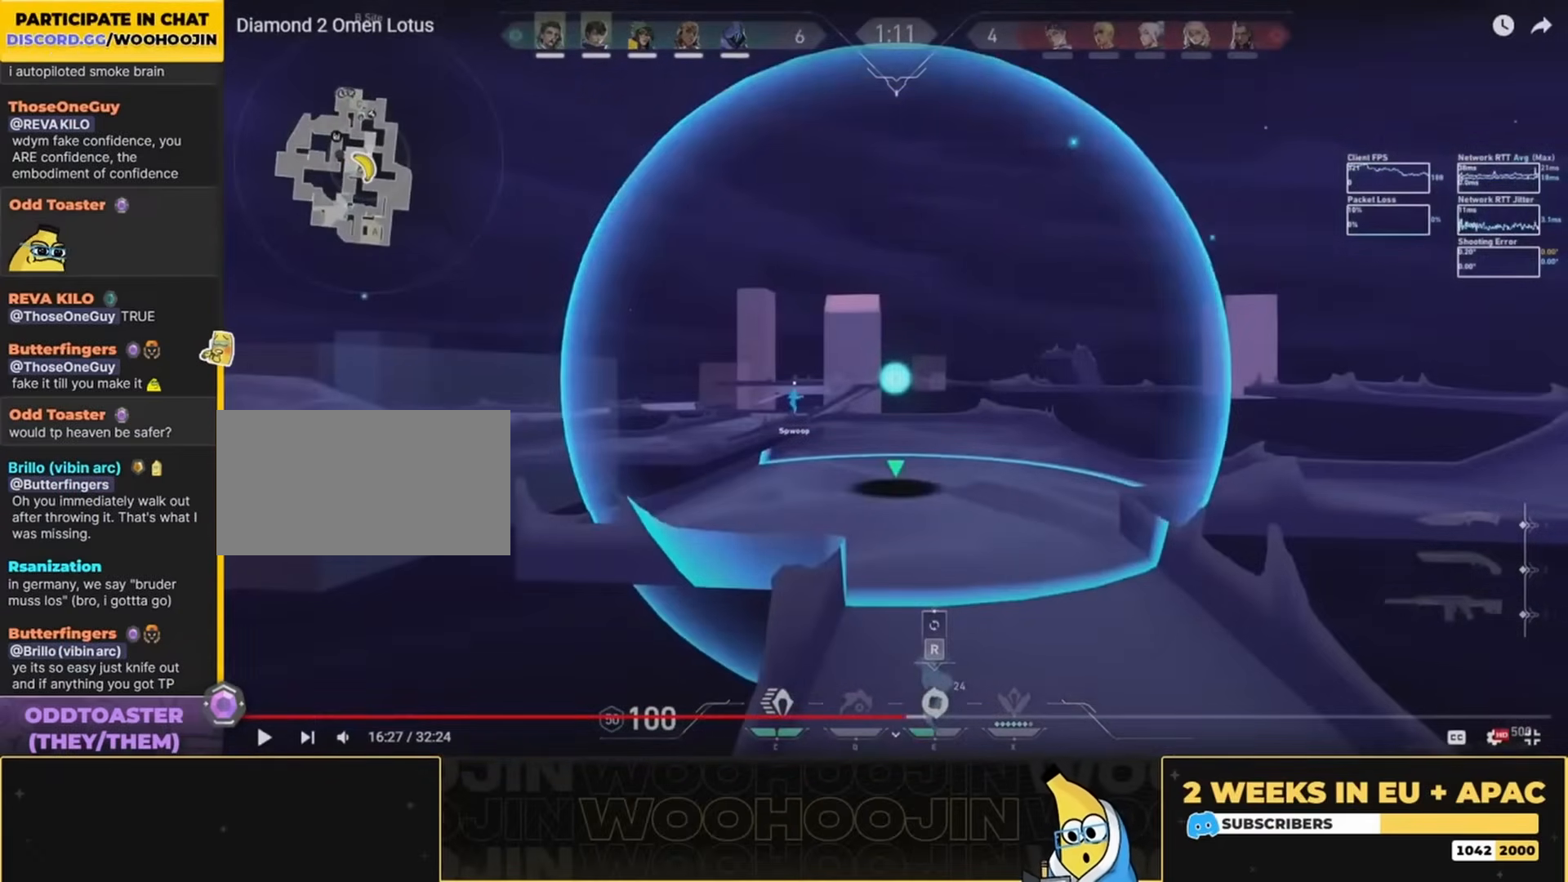
{"keys": ["space", "w"], "mouse": ["left"], "events": []}
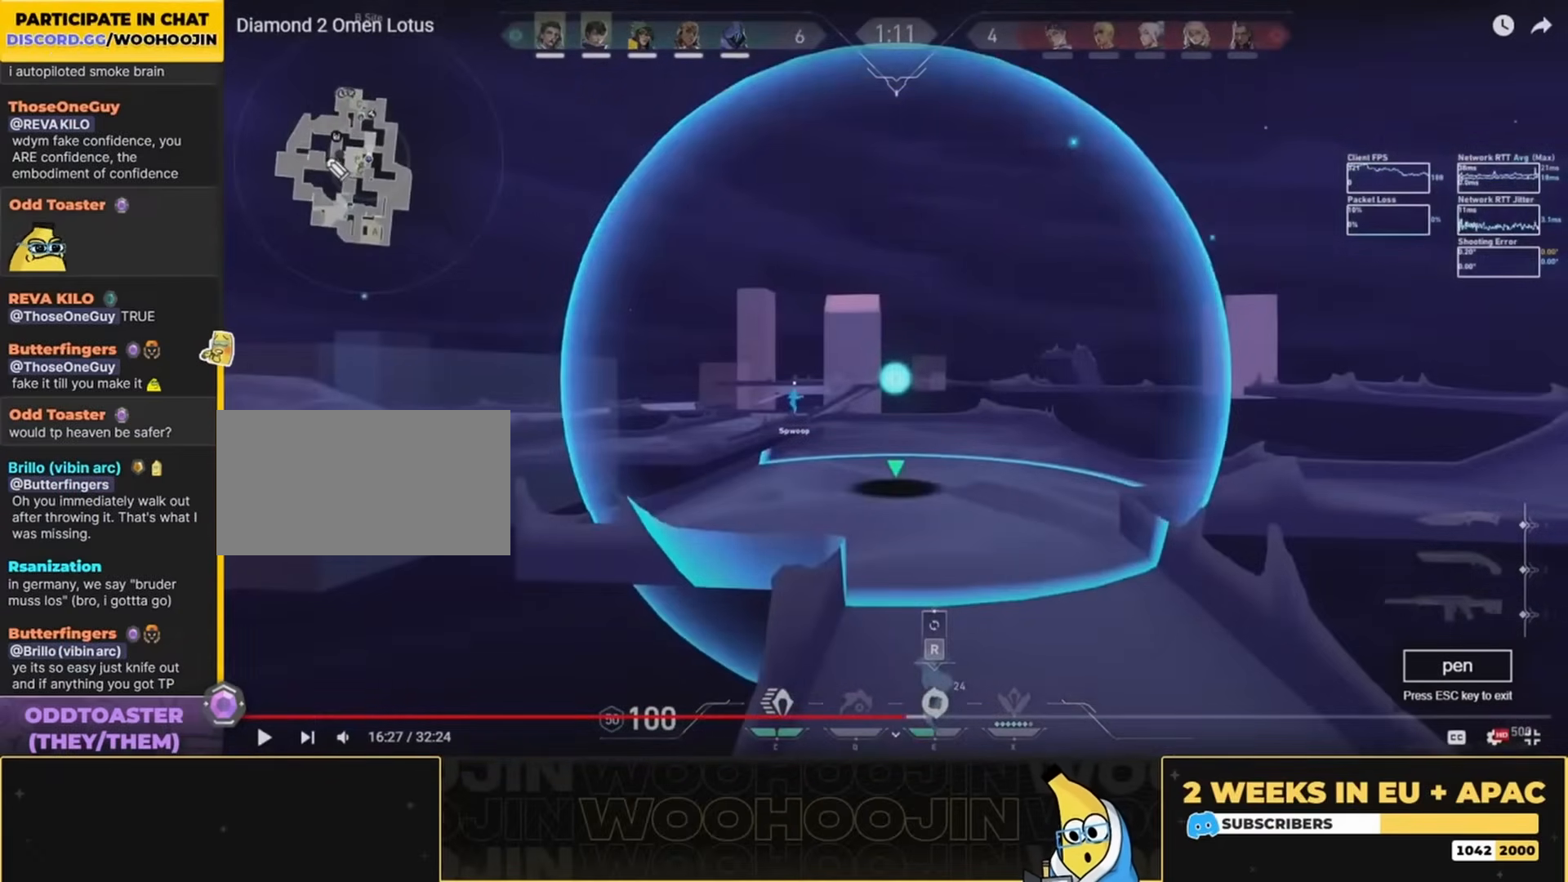
{"keys": ["space", "w"], "mouse": ["left"], "events": []}
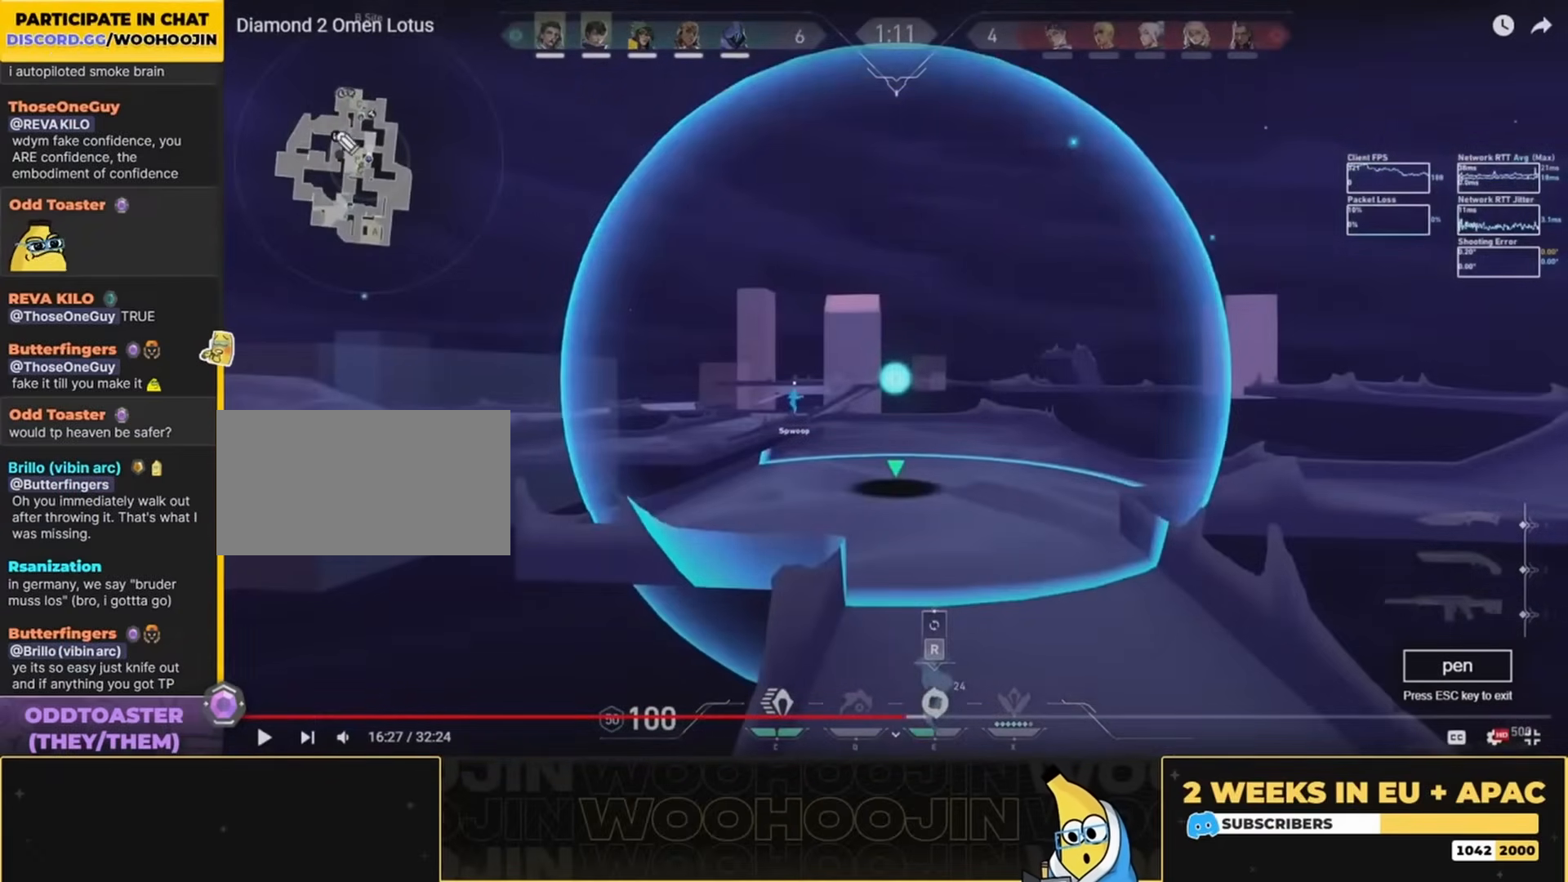
{"keys": ["space", "w"], "mouse": ["left"], "events": []}
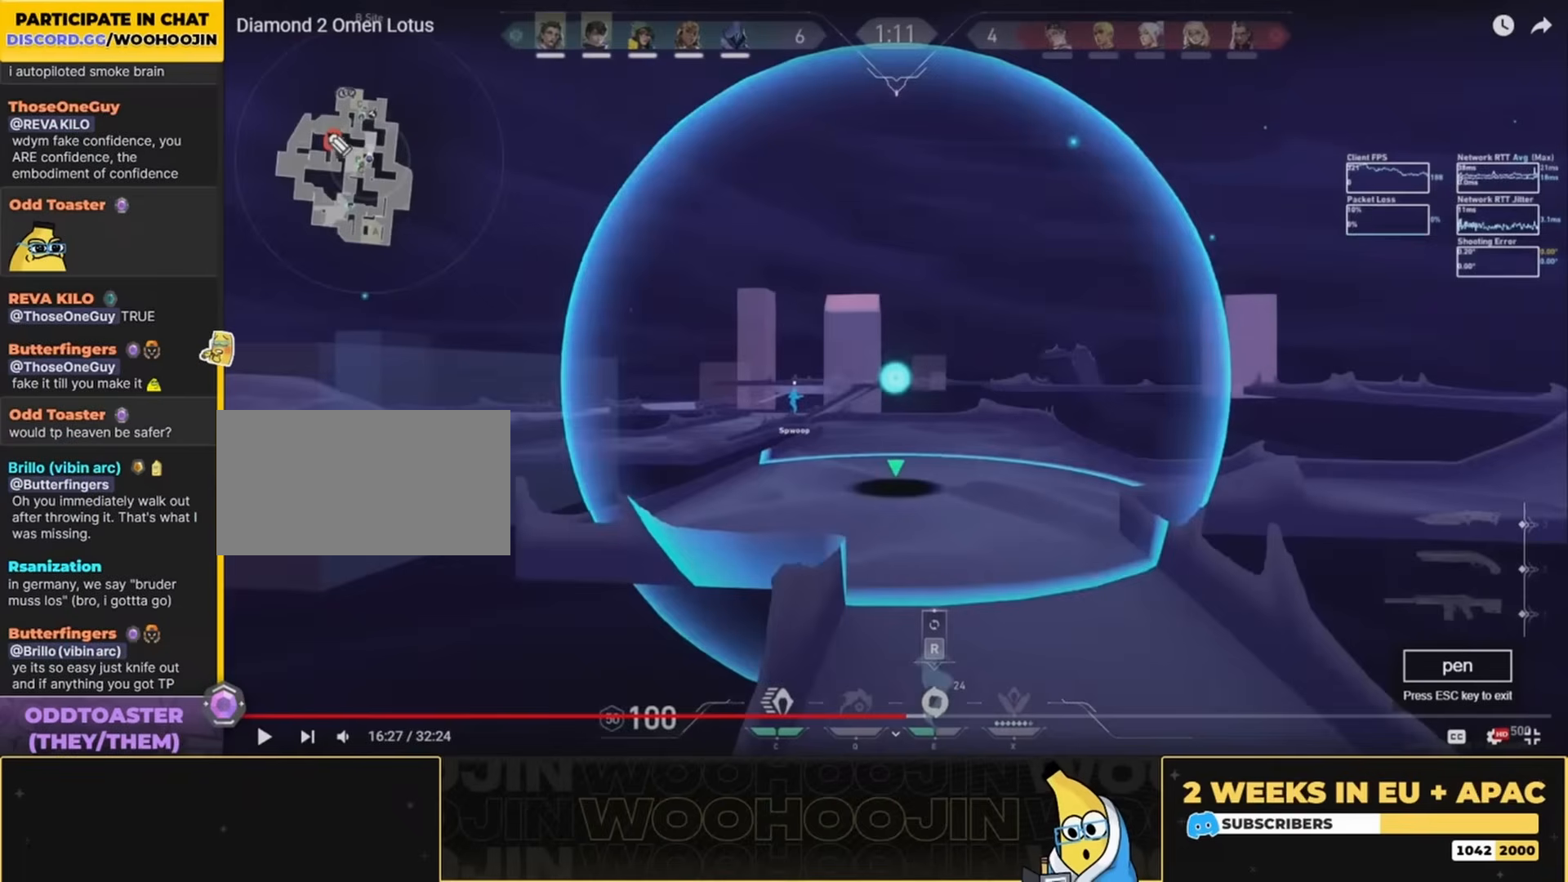
{"keys": ["space", "w"], "mouse": ["left"], "events": []}
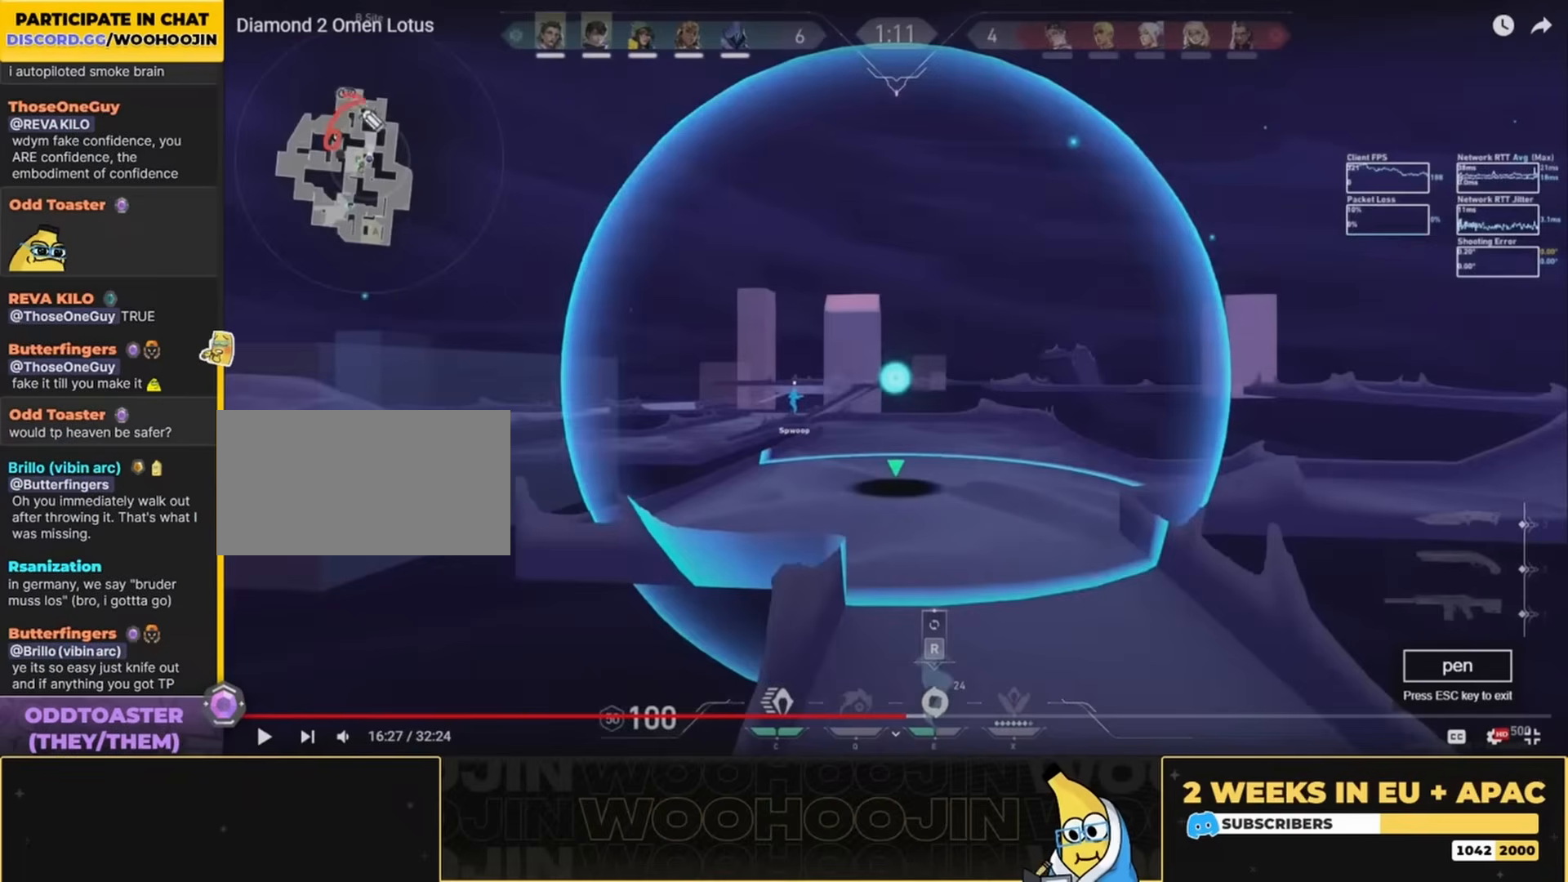
{"keys": ["space", "w"], "mouse": ["left"], "events": []}
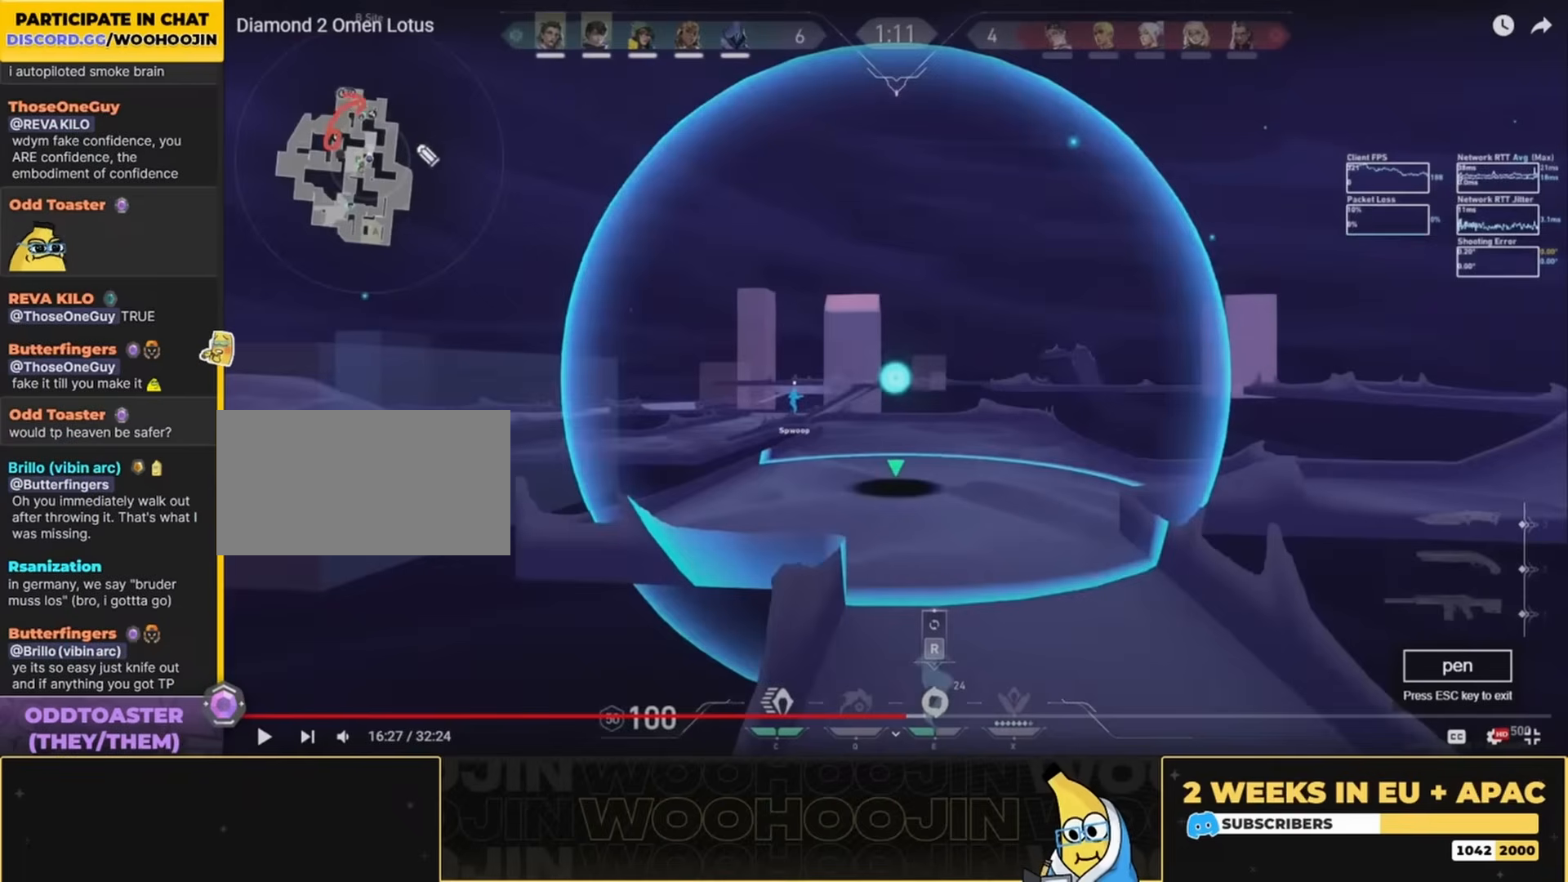
{"keys": ["space", "w"], "mouse": ["left"], "events": []}
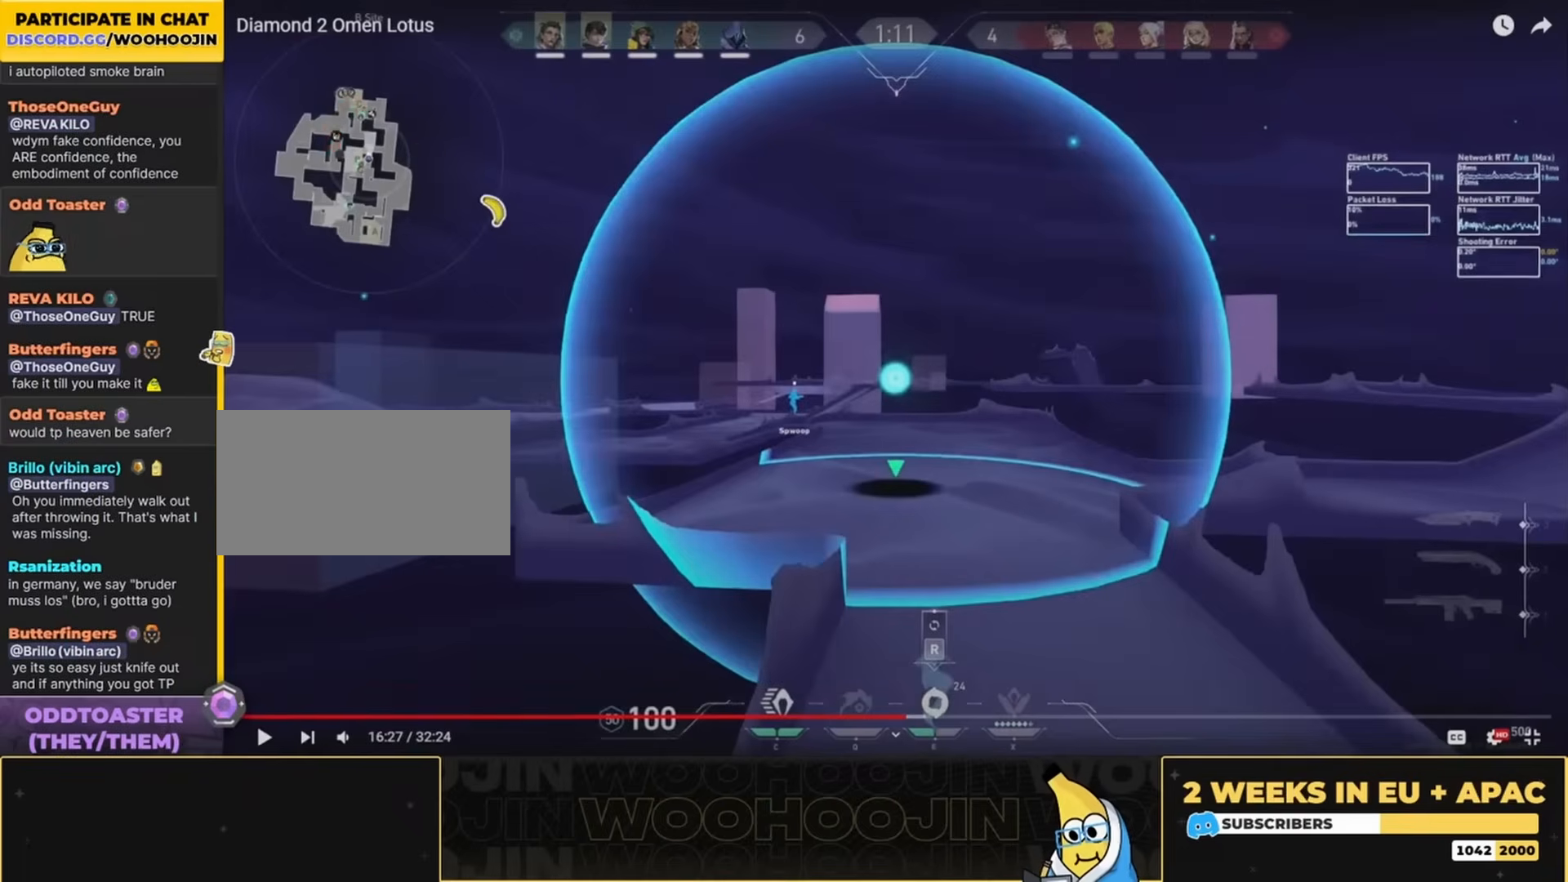
{"keys": ["d", "space", "w"], "mouse": ["left"], "events": [[300, "d", "down"]]}
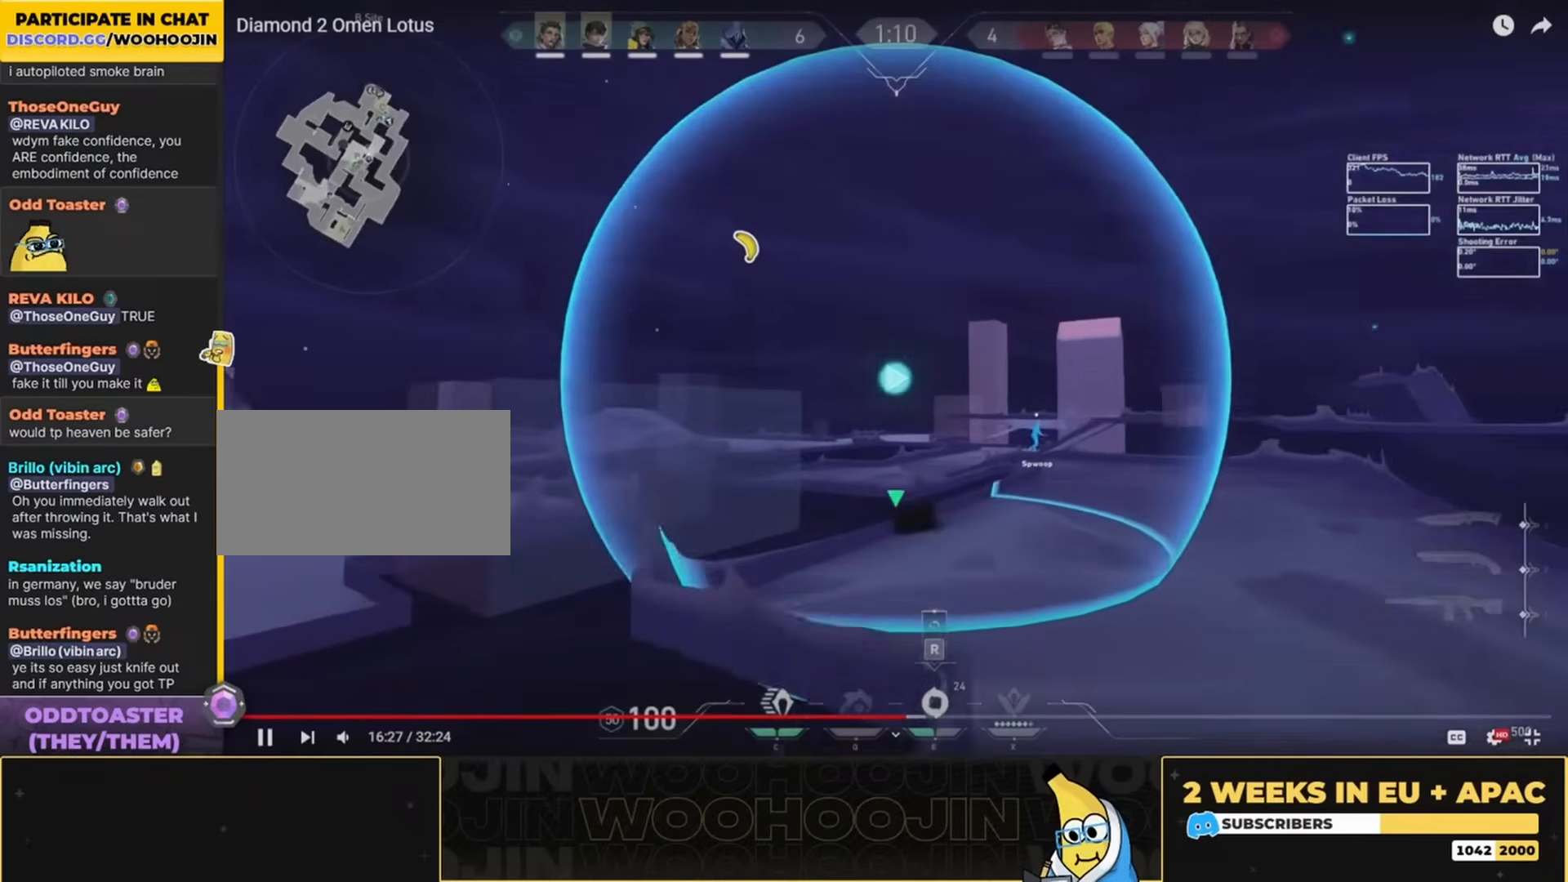
{"keys": ["space", "w"], "mouse": ["left"], "events": [[167, "d", "up"]]}
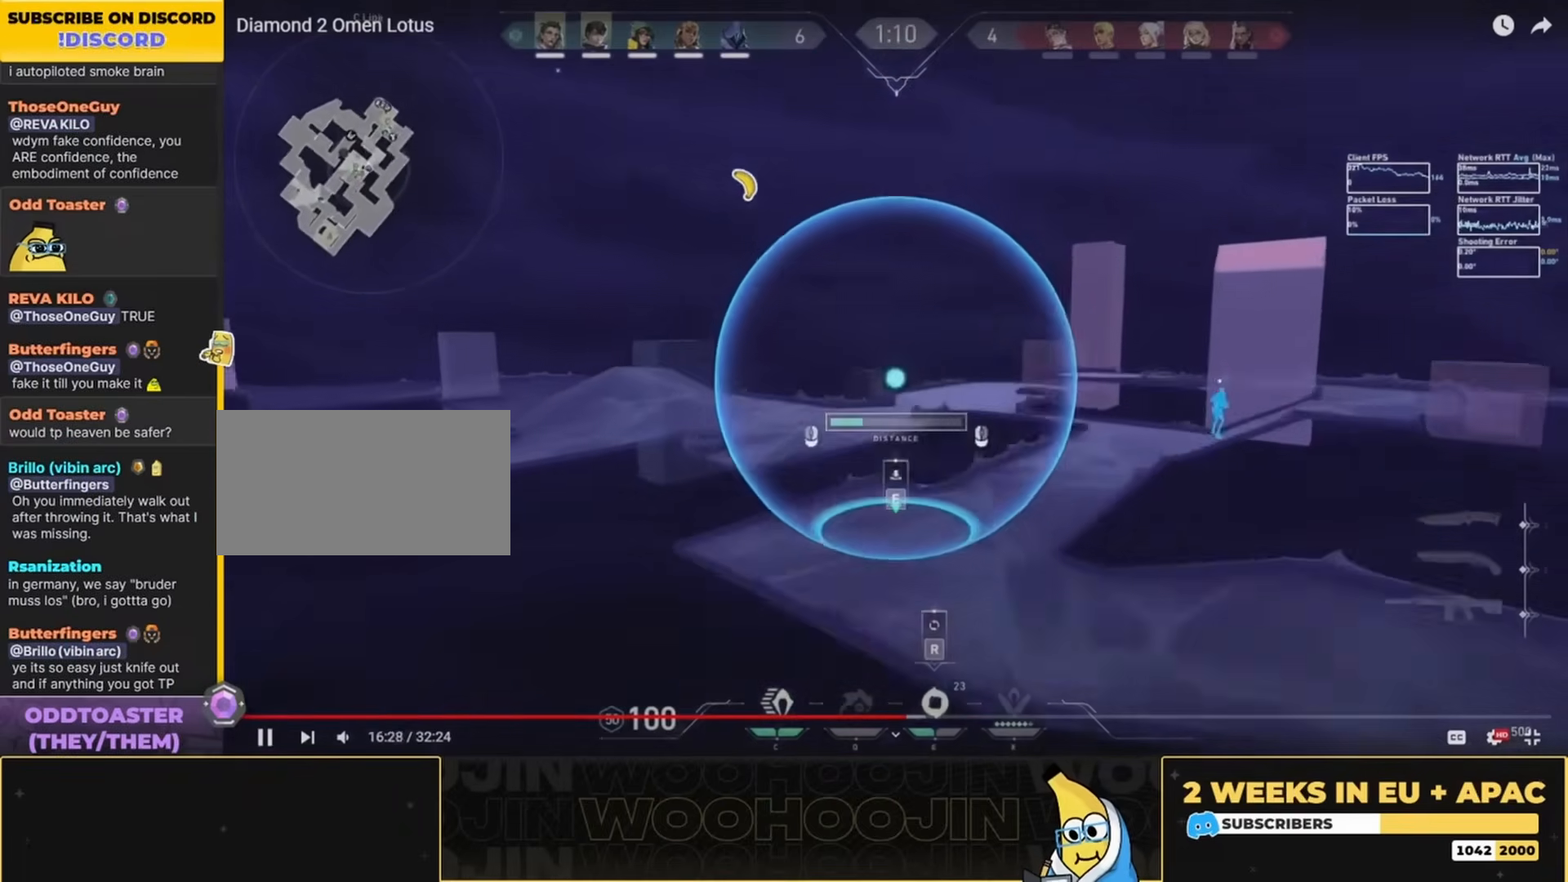
{"keys": ["space", "w"], "mouse": [], "events": [[400, "mouse_left", "up"]]}
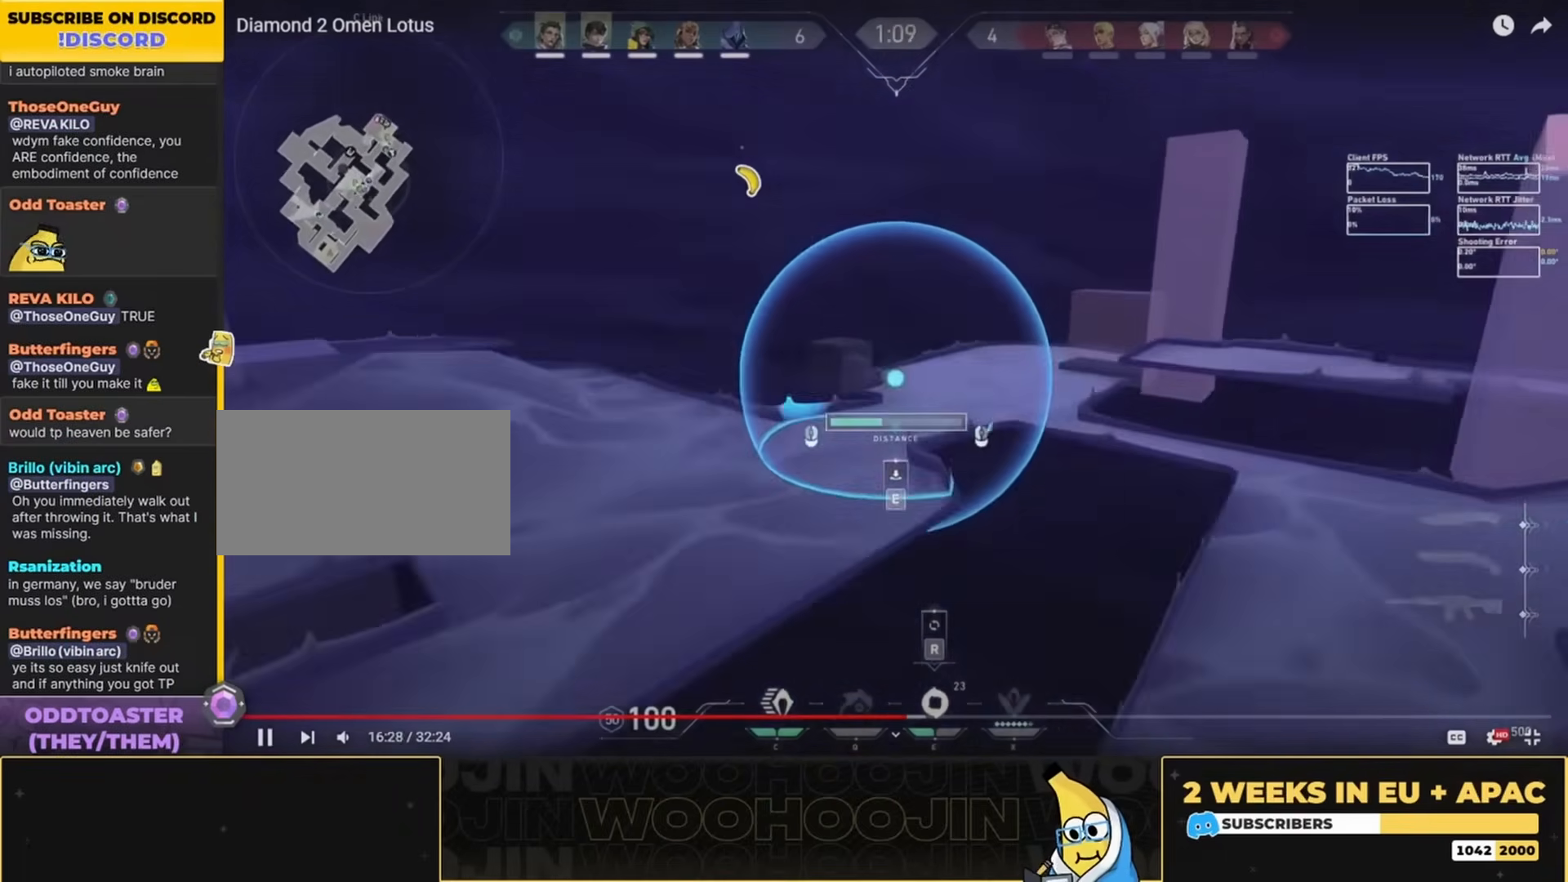
{"keys": ["space", "w"], "mouse": [], "events": [[67, "e", "down"], [167, "e", "up"]]}
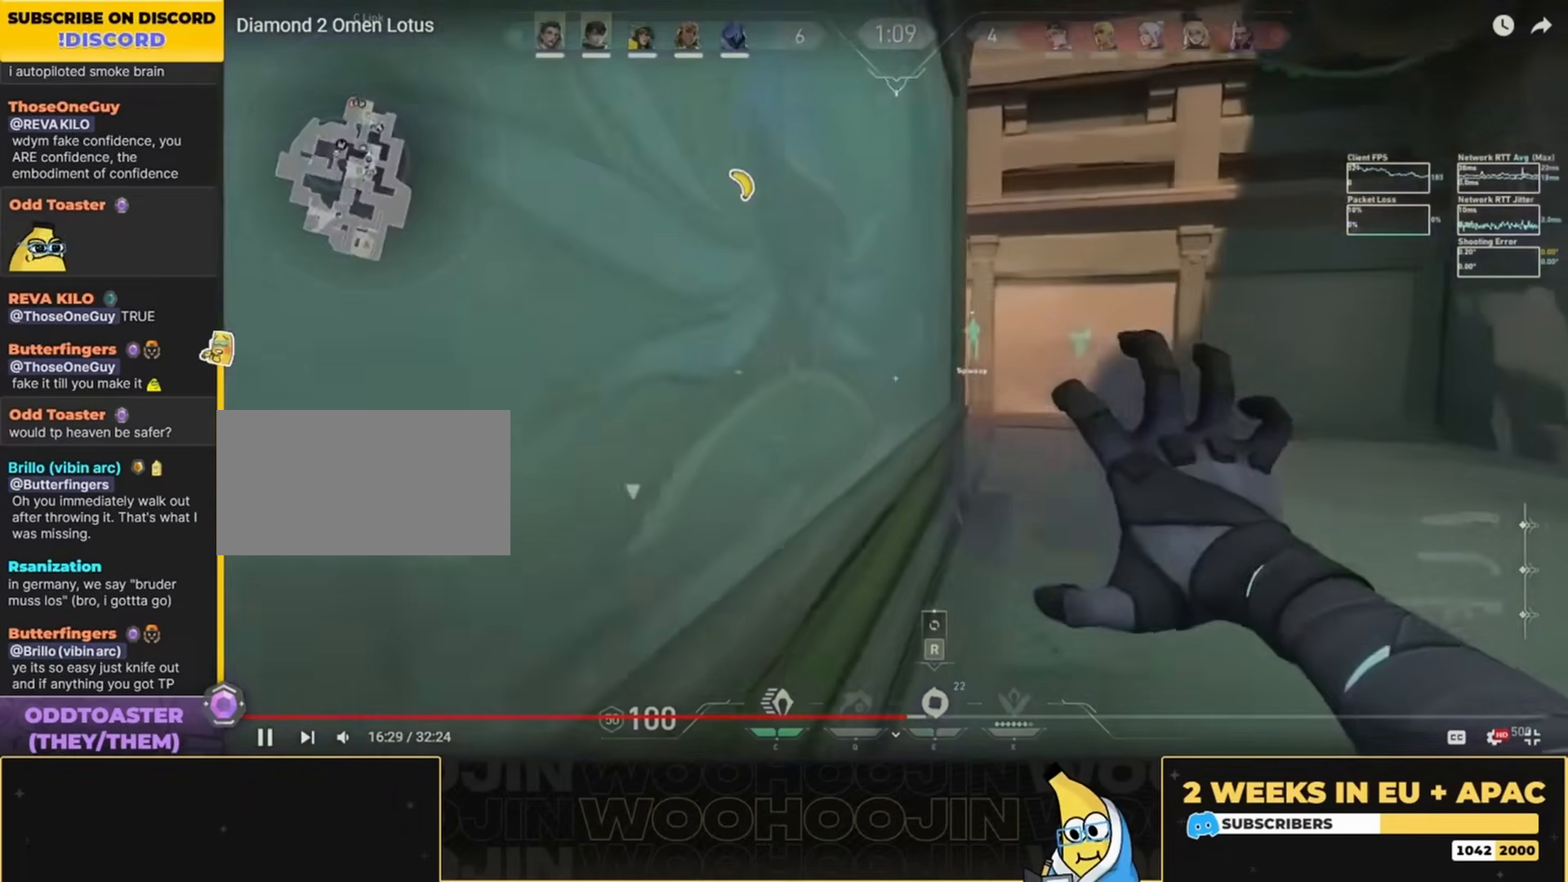
{"keys": ["space", "w"], "mouse": [], "events": []}
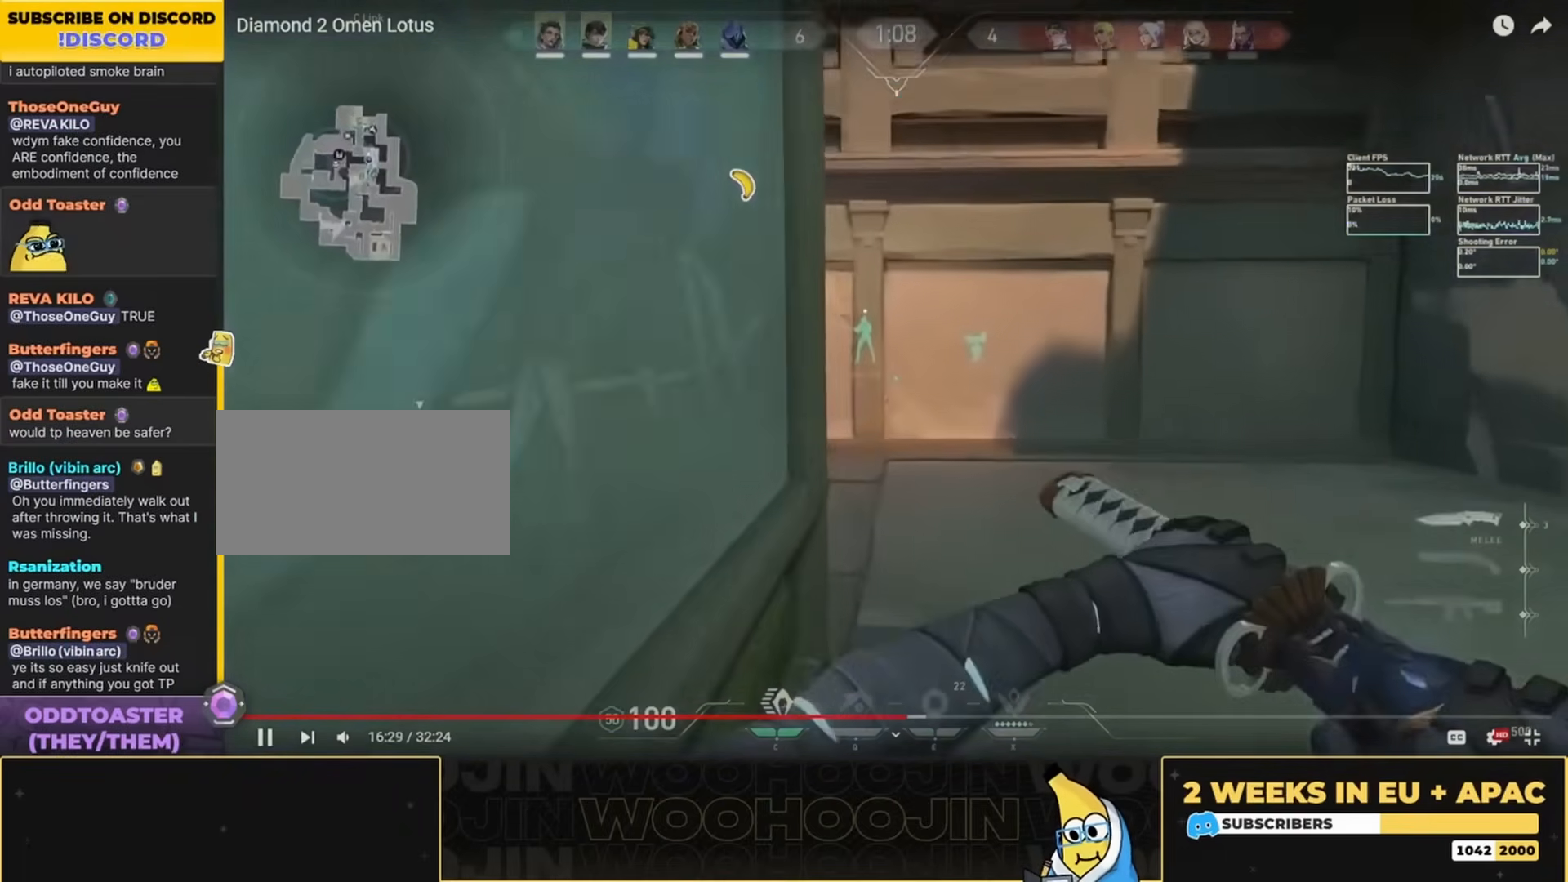
{"keys": ["space", "w"], "mouse": [], "events": []}
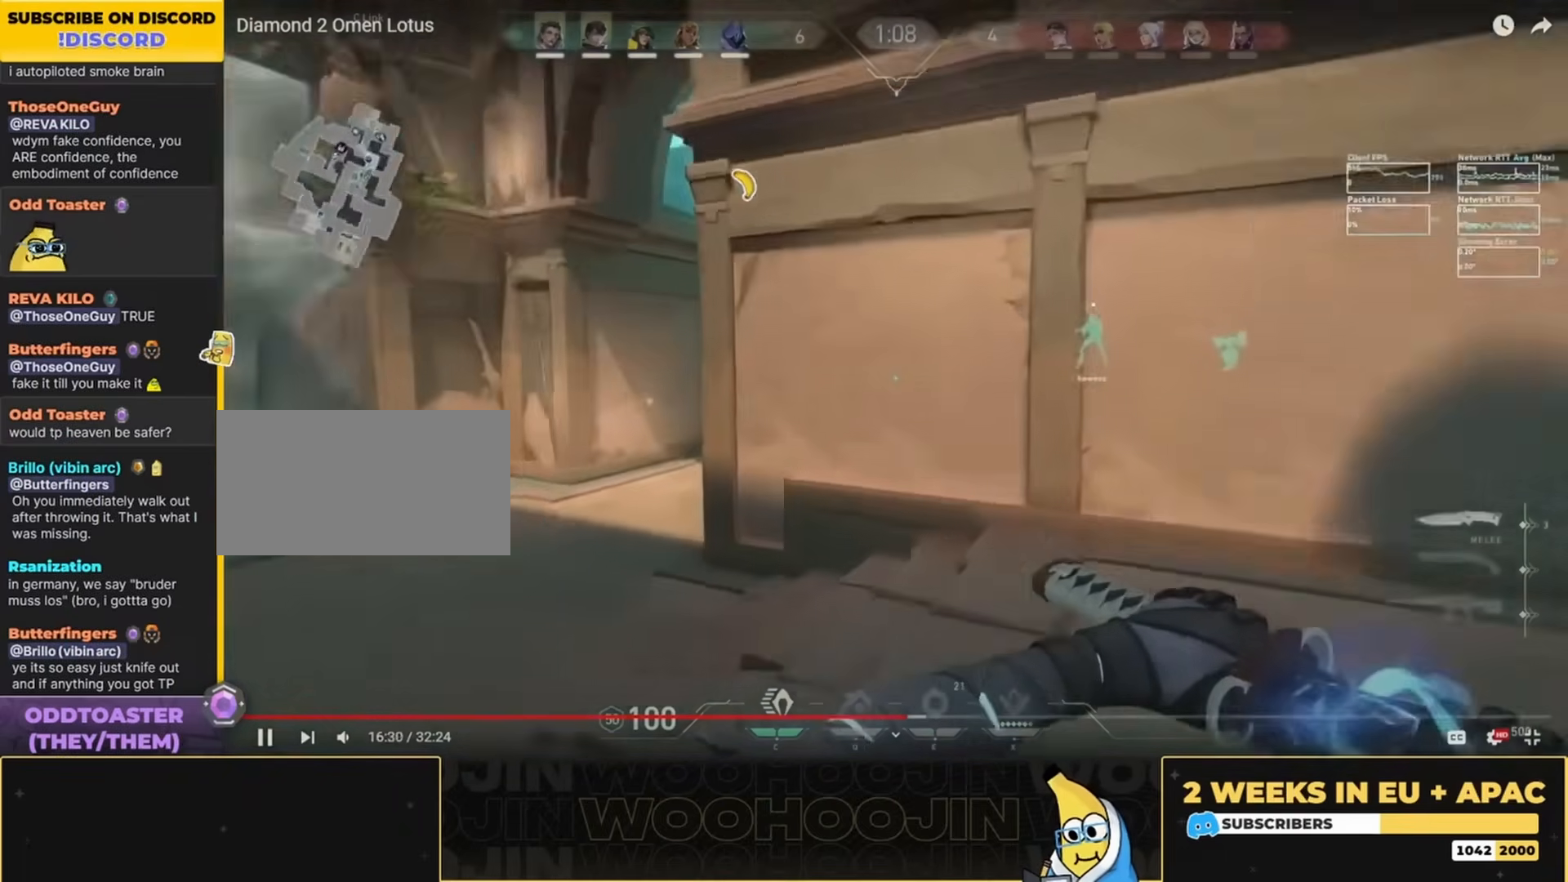
{"keys": ["w"], "mouse": [], "events": [[400, "space", "up"]]}
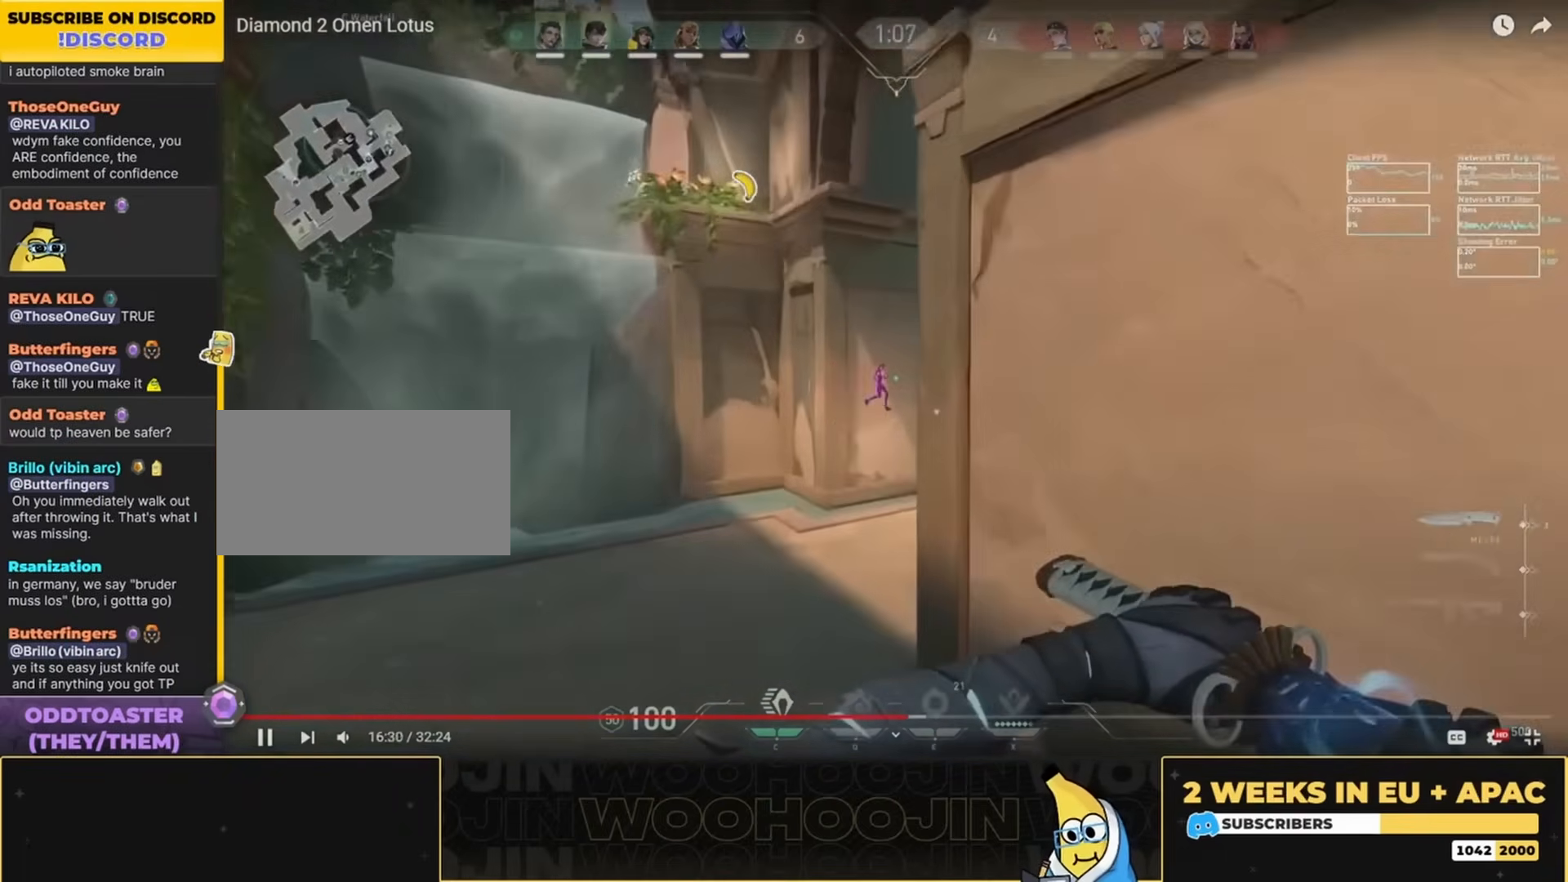
{"keys": ["w"], "mouse": [], "events": []}
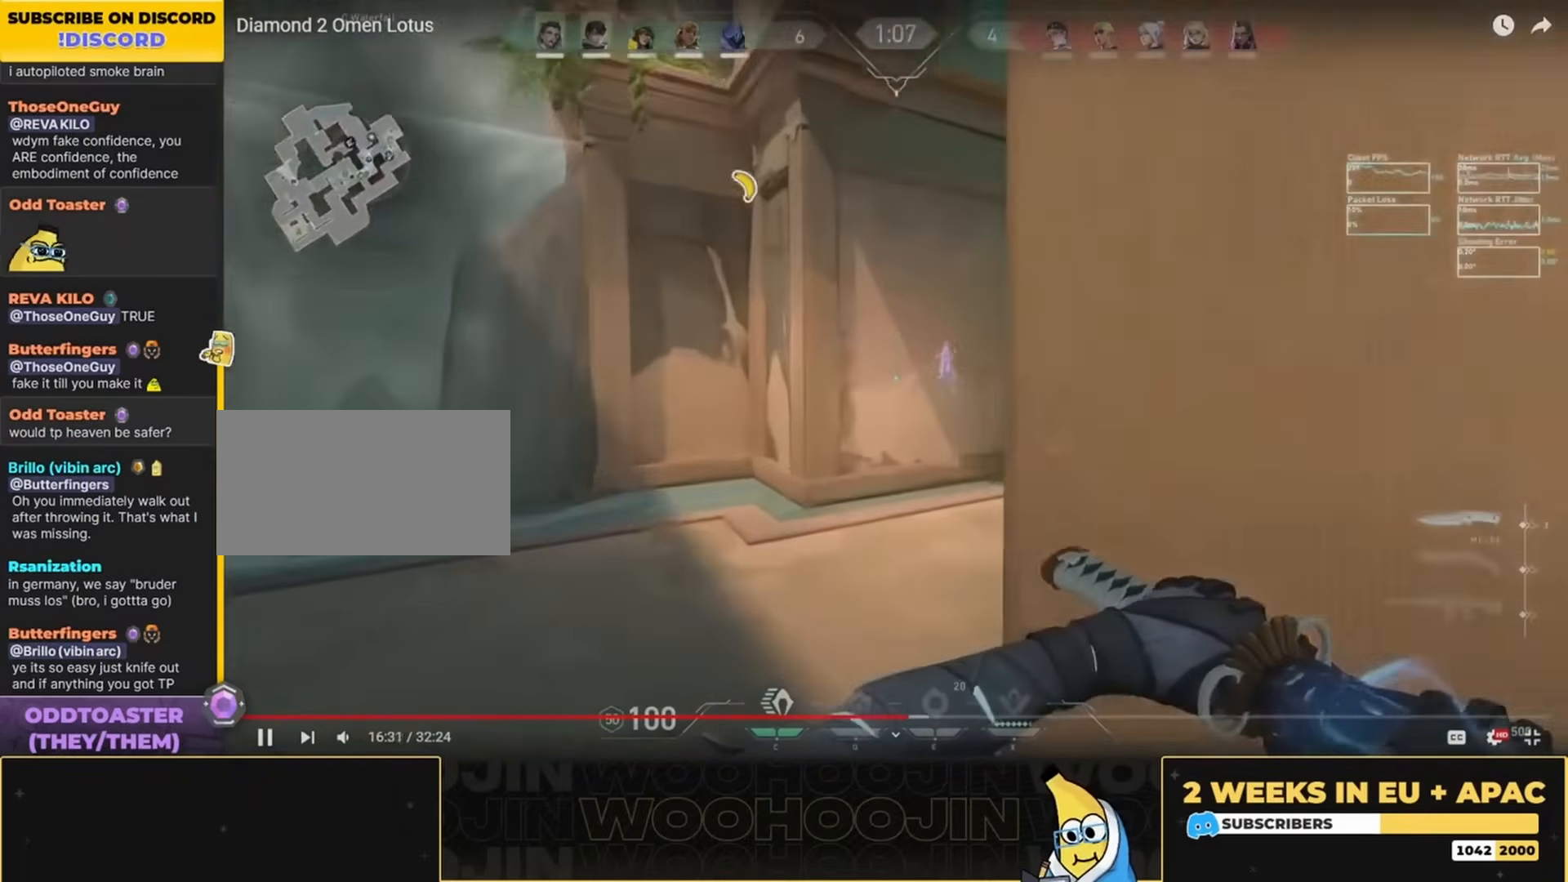
{"keys": ["w"], "mouse": [], "events": [[134, "space", "down"], [200, "space", "up"]]}
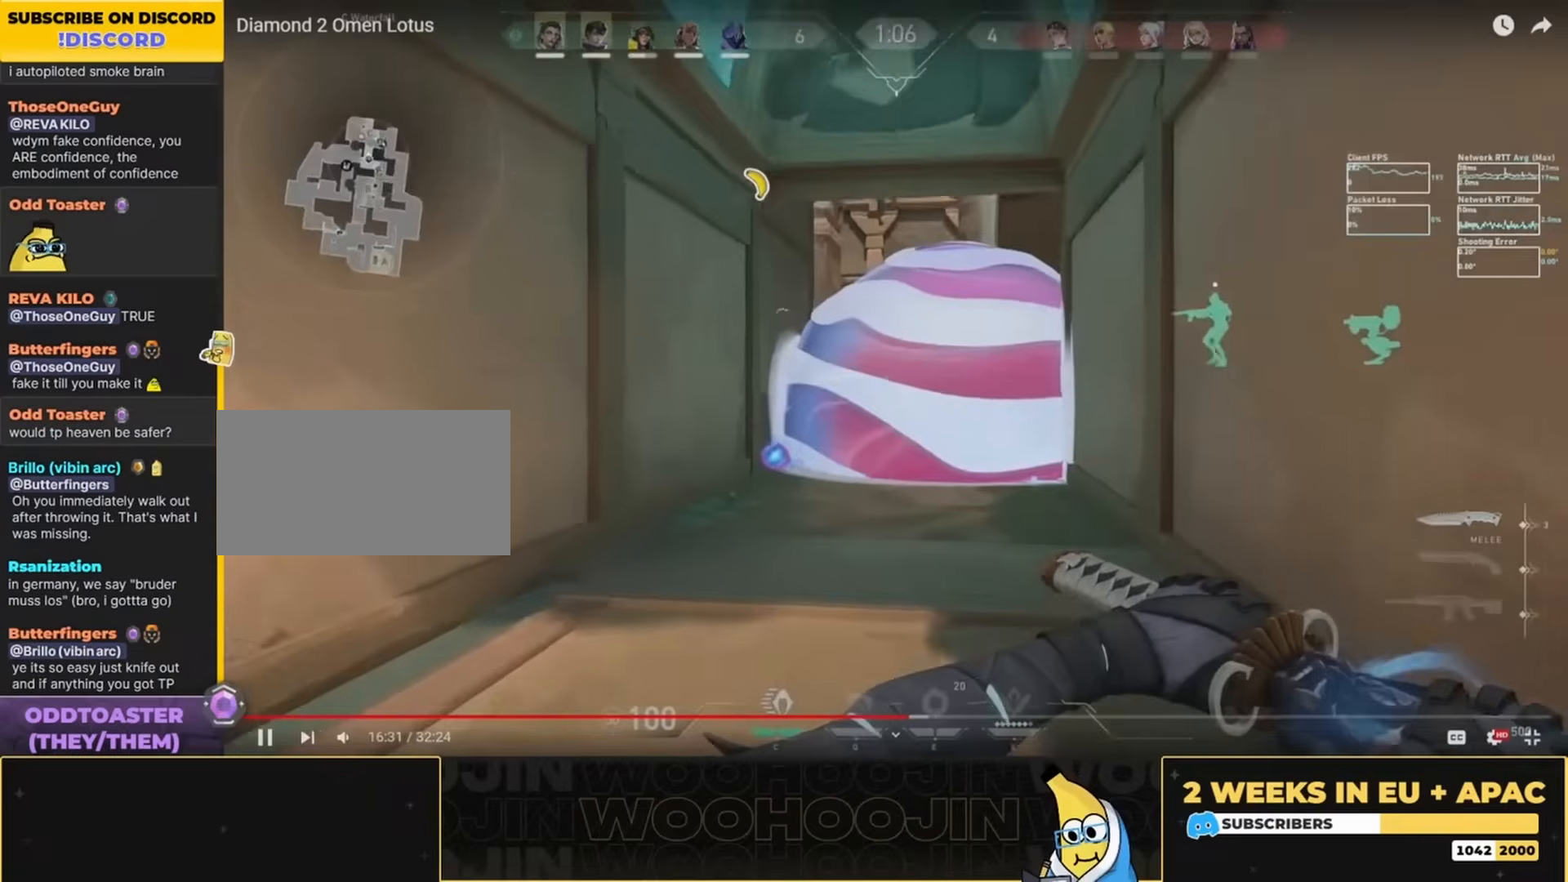
{"keys": ["w"], "mouse": [], "events": []}
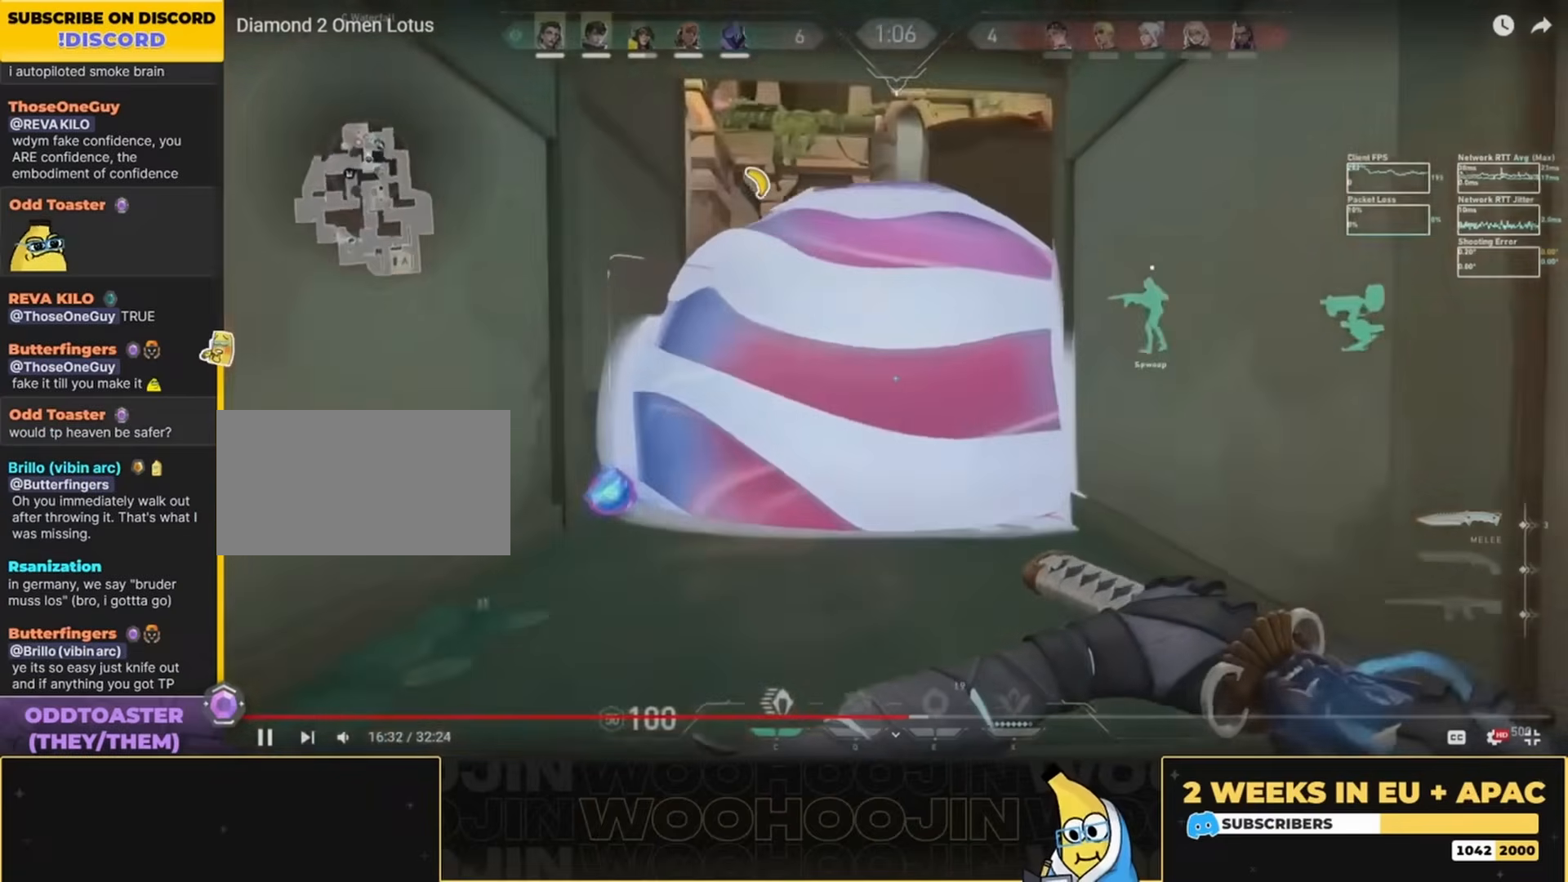
{"keys": ["w"], "mouse": [], "events": []}